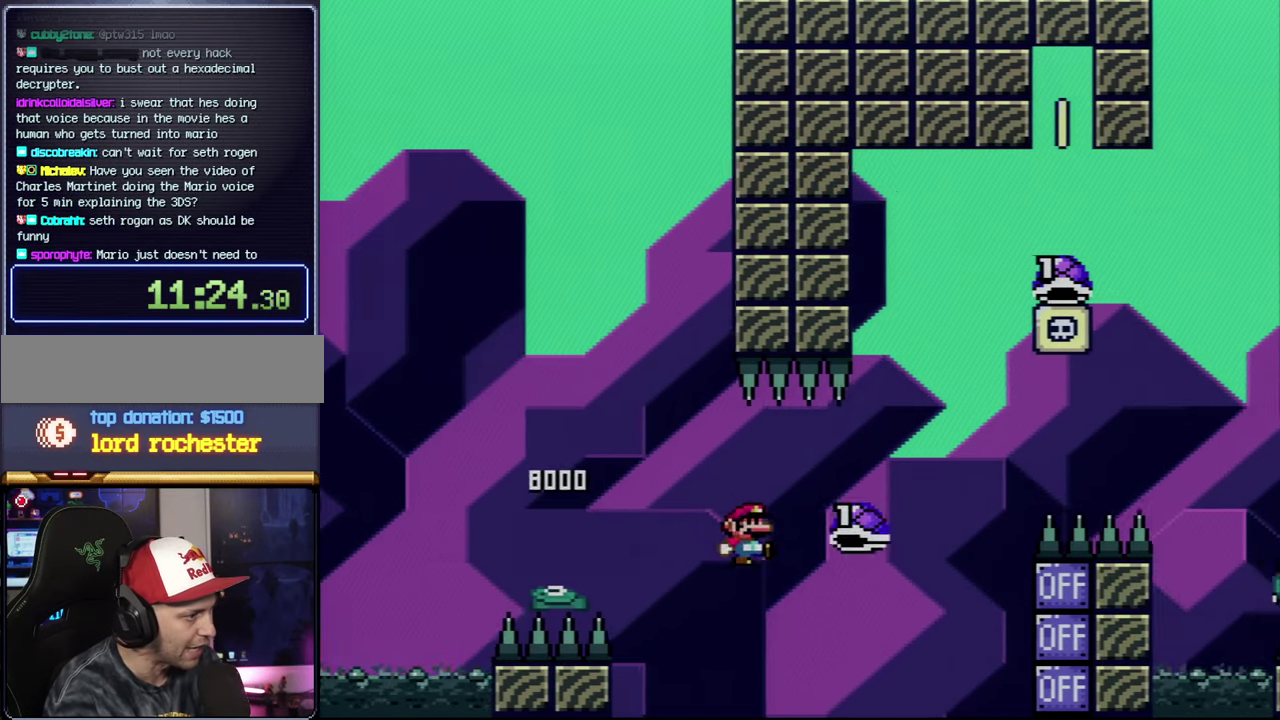
Gameplay with a controller (Nintendo layout); each line is a JSON object with the inputs held at the frame after it. "events" lists button and stick changes between this image and that frame as [ms after this image, input, new state], when the widget could be followed in between. Not read: L3 R3.
{"buttons": ["A"], "events": [[16, "R1", "up"], [16, "Y", "down"], [333, "Y", "up"], [366, "B", "up"], [383, "DPAD_RIGHT", "up"], [450, "A", "down"]]}
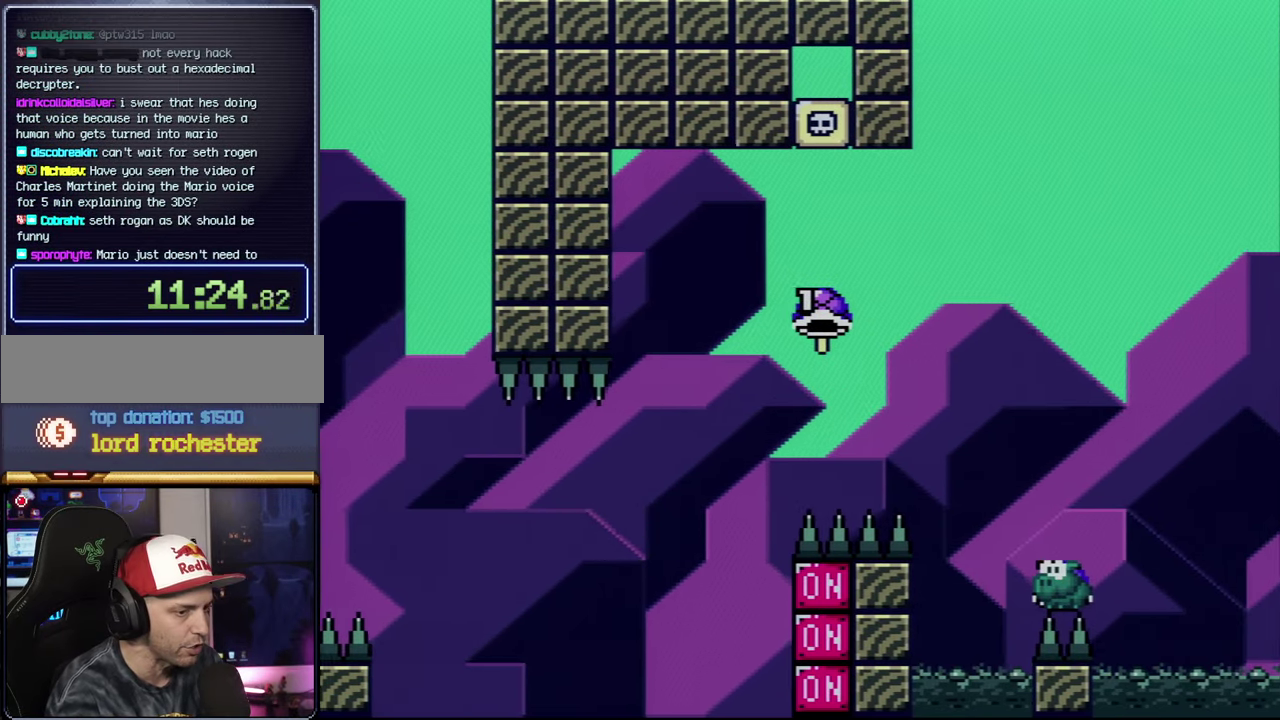
{"buttons": [], "events": [[83, "A", "up"], [133, "A", "down"], [233, "A", "up"], [333, "A", "down"], [450, "A", "up"]]}
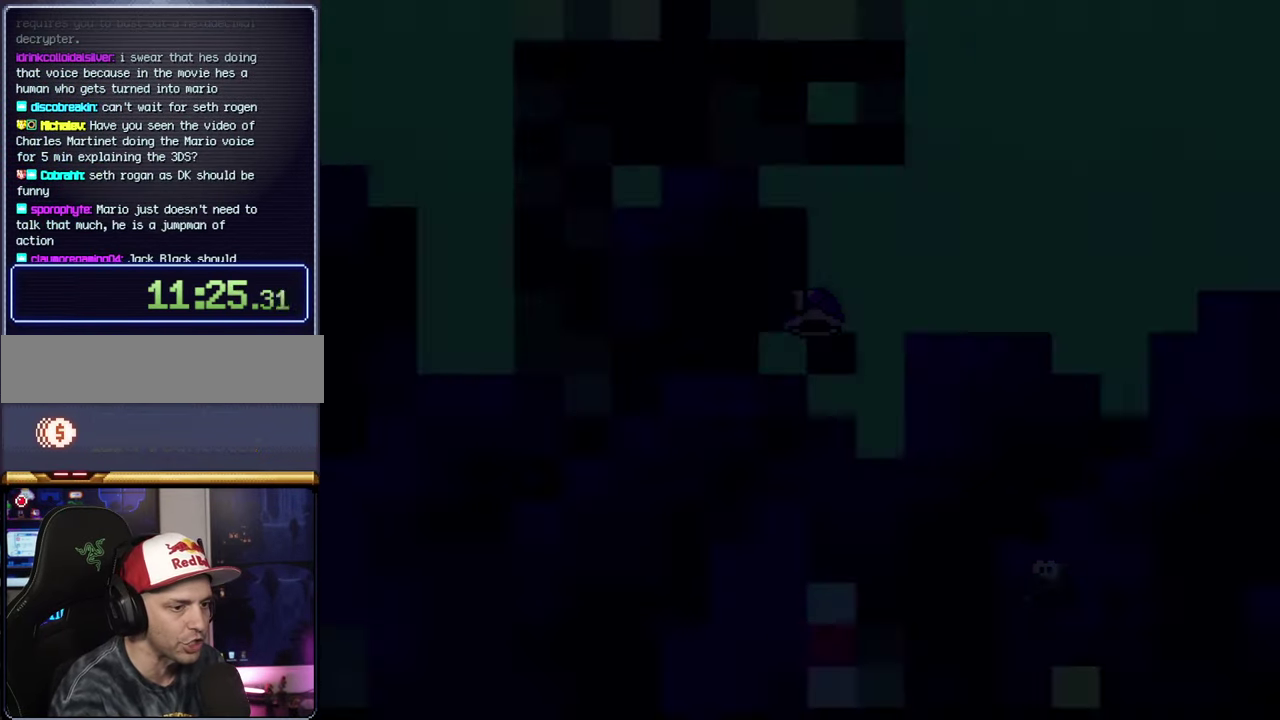
{"buttons": ["Y"], "events": [[83, "Y", "down"]]}
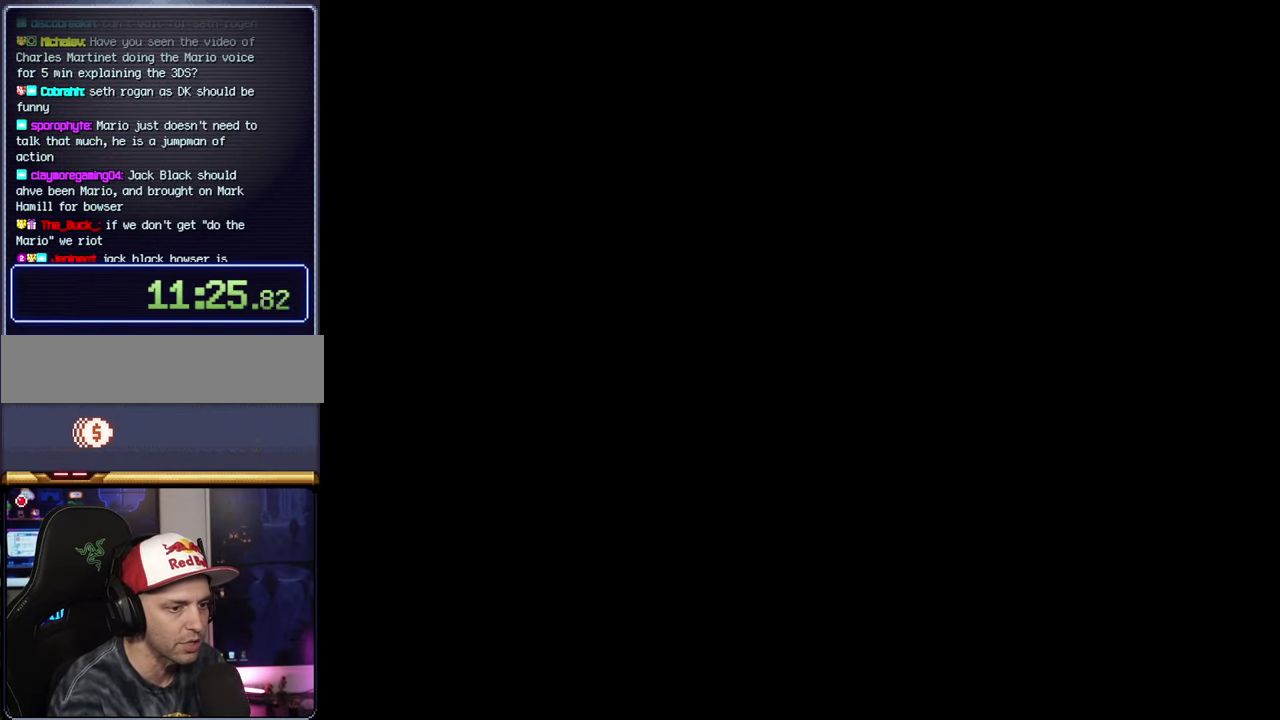
{"buttons": ["B", "Y", "DPAD_RIGHT"], "events": [[416, "B", "down"], [450, "DPAD_RIGHT", "down"]]}
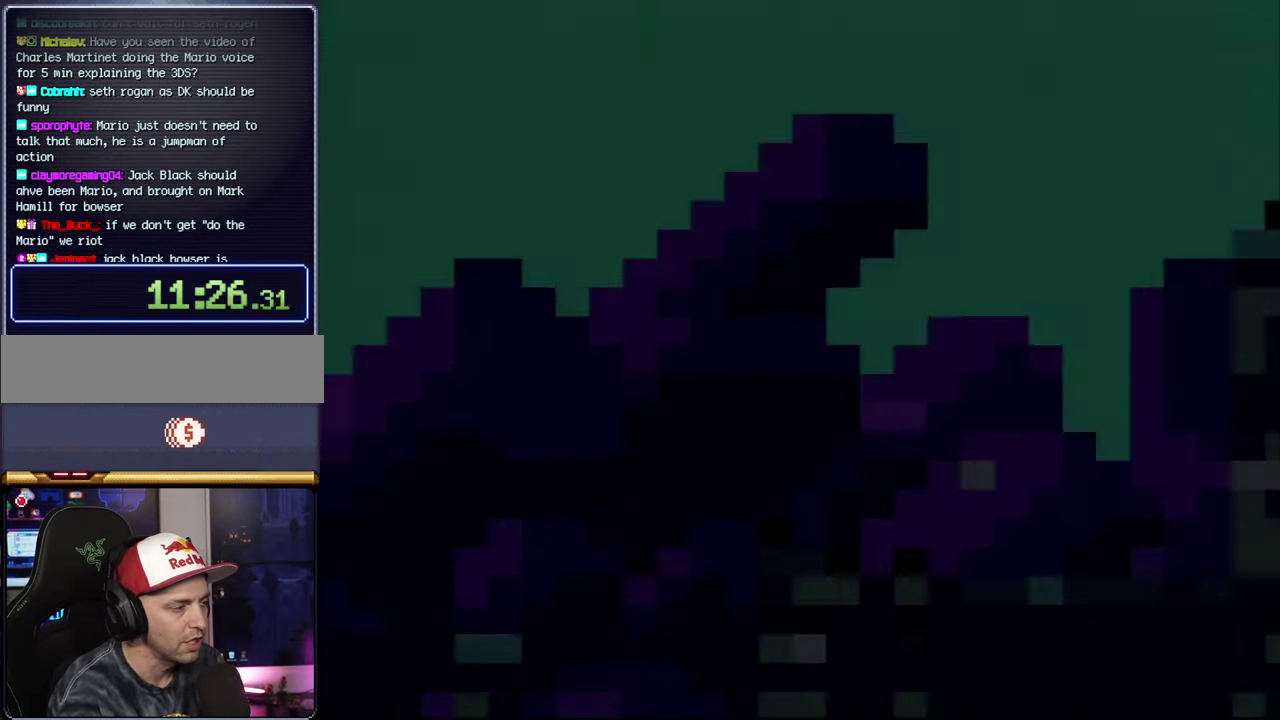
{"buttons": ["B", "Y", "DPAD_RIGHT"], "events": []}
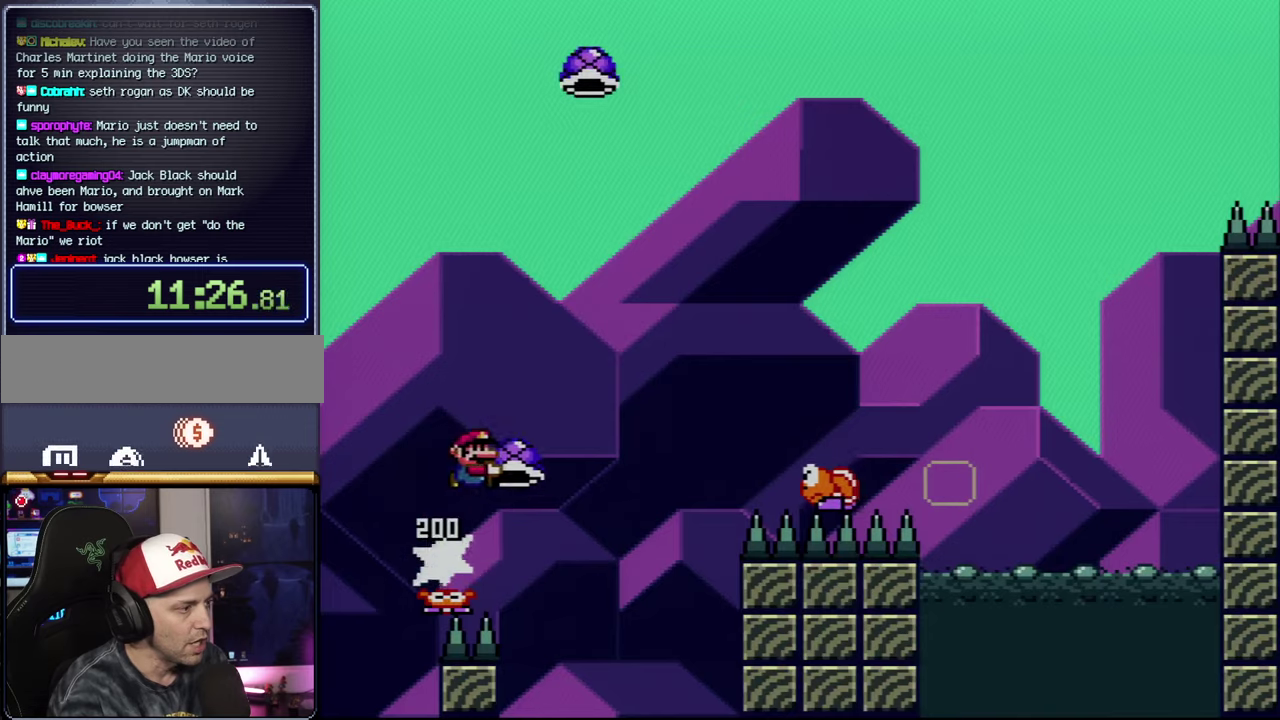
{"buttons": ["B", "Y", "DPAD_UP", "DPAD_RIGHT"], "events": [[83, "Y", "up"], [200, "Y", "down"], [383, "DPAD_UP", "down"]]}
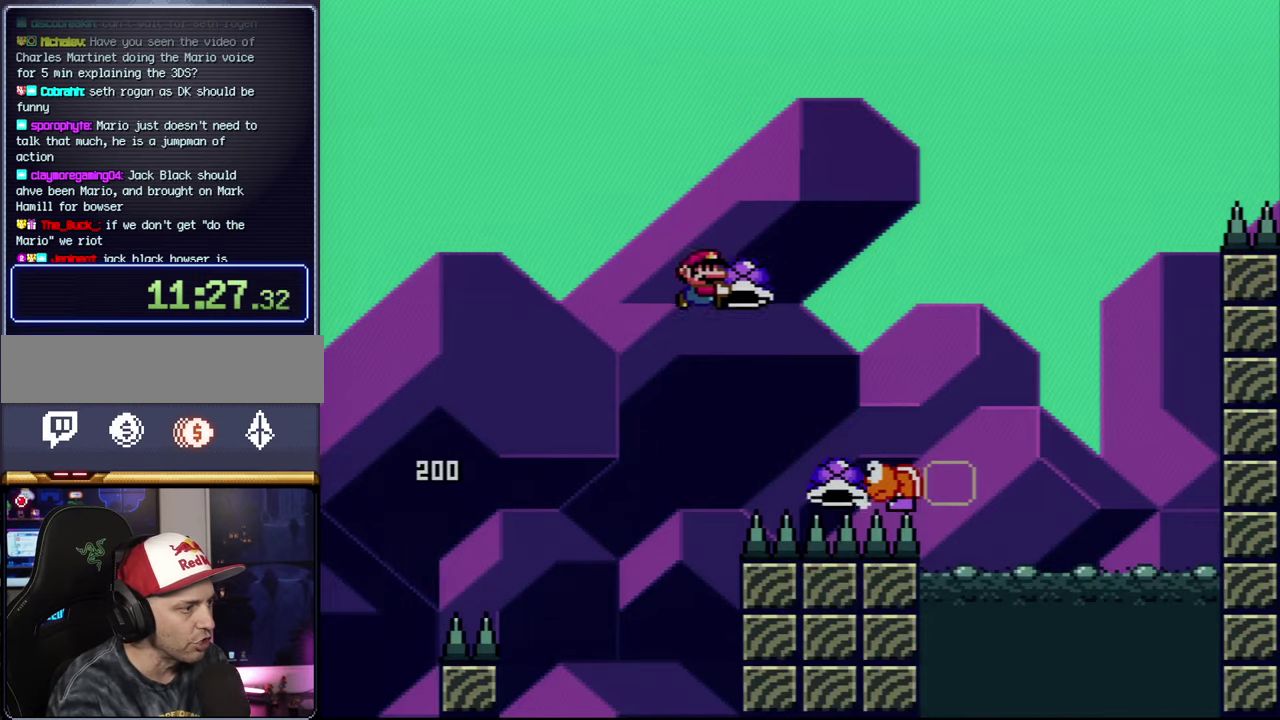
{"buttons": ["B", "Y", "DPAD_LEFT"], "events": [[117, "Y", "up"], [200, "Y", "down"], [417, "DPAD_RIGHT", "up"], [450, "DPAD_LEFT", "down"], [450, "DPAD_UP", "up"]]}
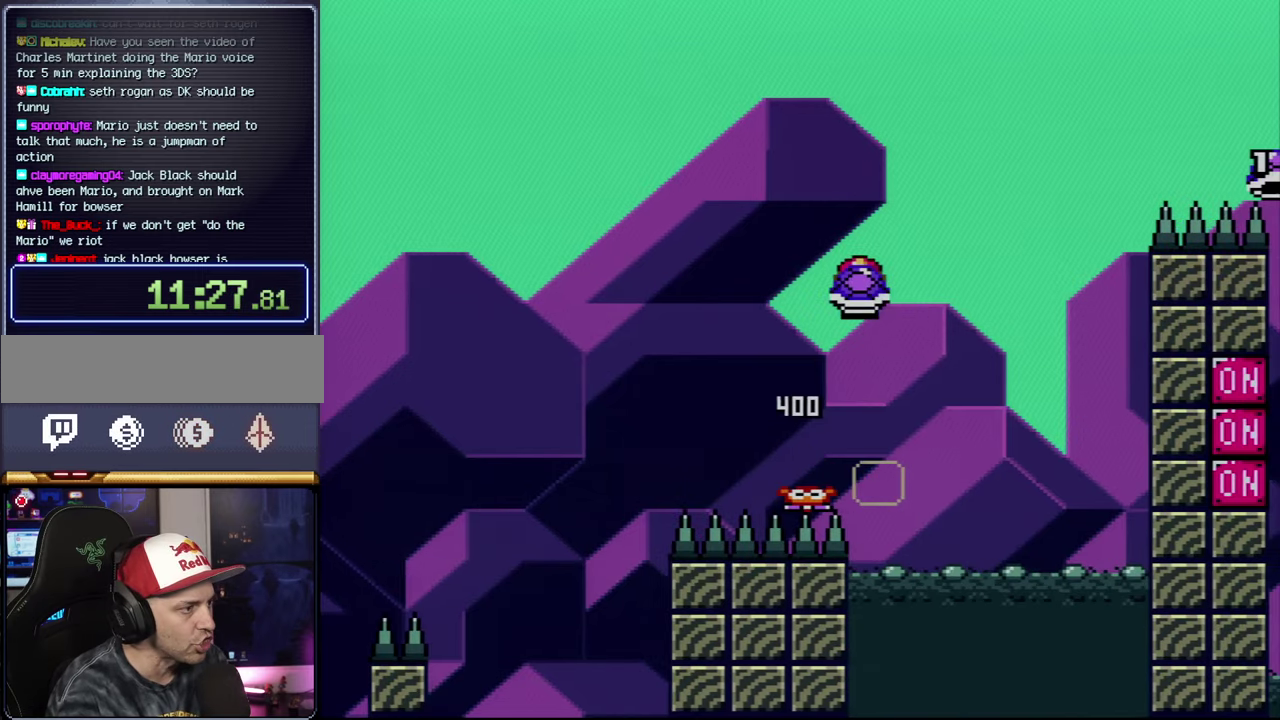
{"buttons": ["B", "Y"], "events": [[117, "DPAD_LEFT", "up"], [117, "DPAD_RIGHT", "down"], [267, "DPAD_RIGHT", "up"], [300, "Y", "up"], [450, "Y", "down"]]}
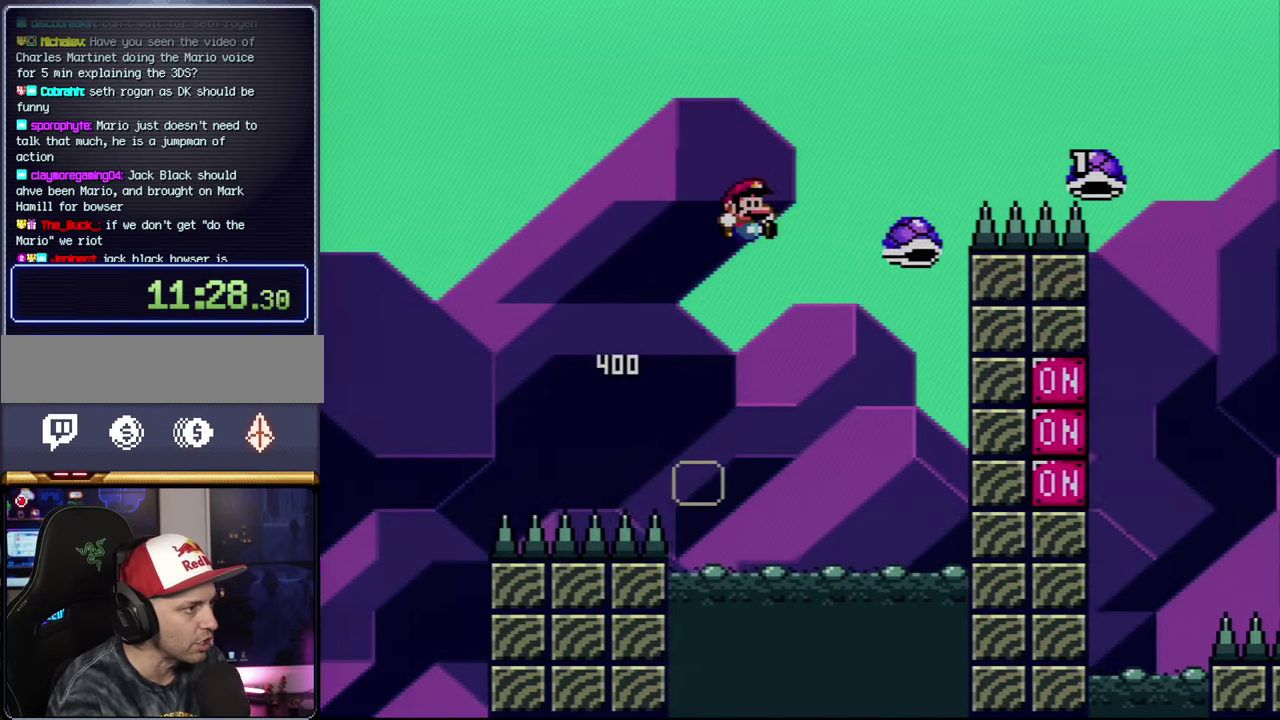
{"buttons": ["B", "Y", "DPAD_UP", "DPAD_RIGHT"], "events": [[300, "DPAD_RIGHT", "down"], [333, "DPAD_UP", "down"]]}
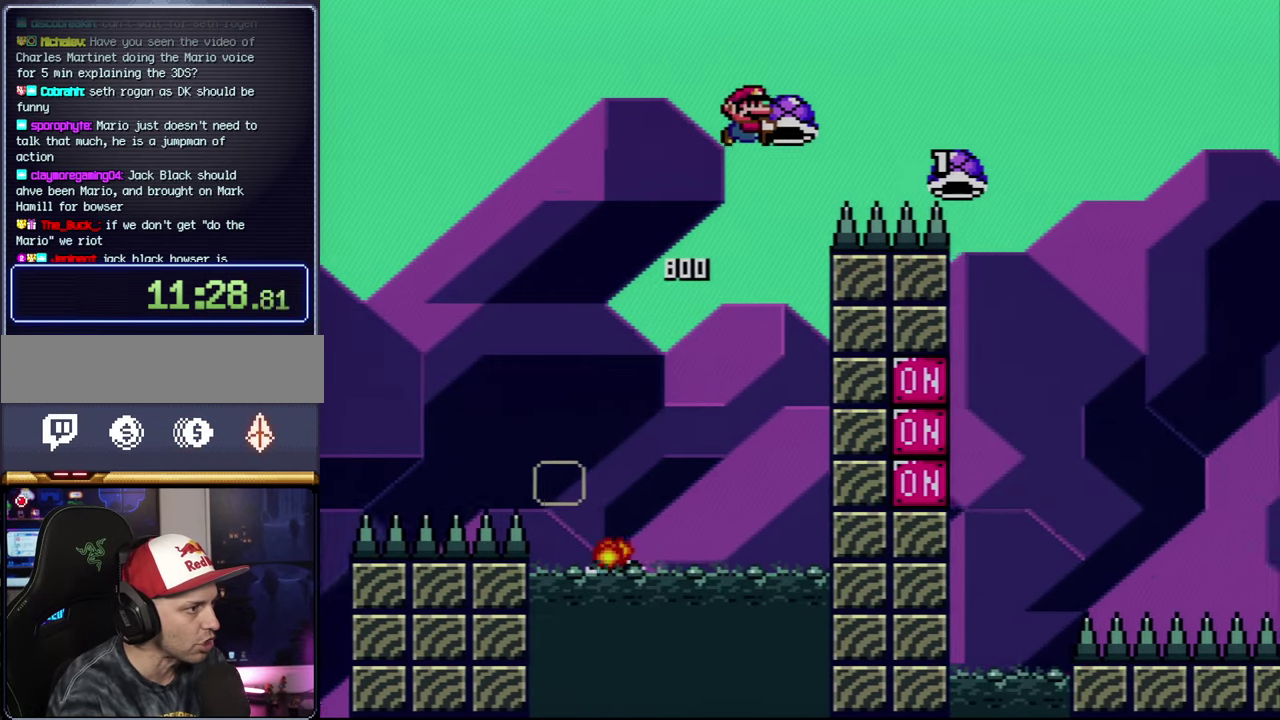
{"buttons": ["B", "Y", "DPAD_UP", "DPAD_RIGHT"], "events": [[267, "Y", "up"], [367, "Y", "down"]]}
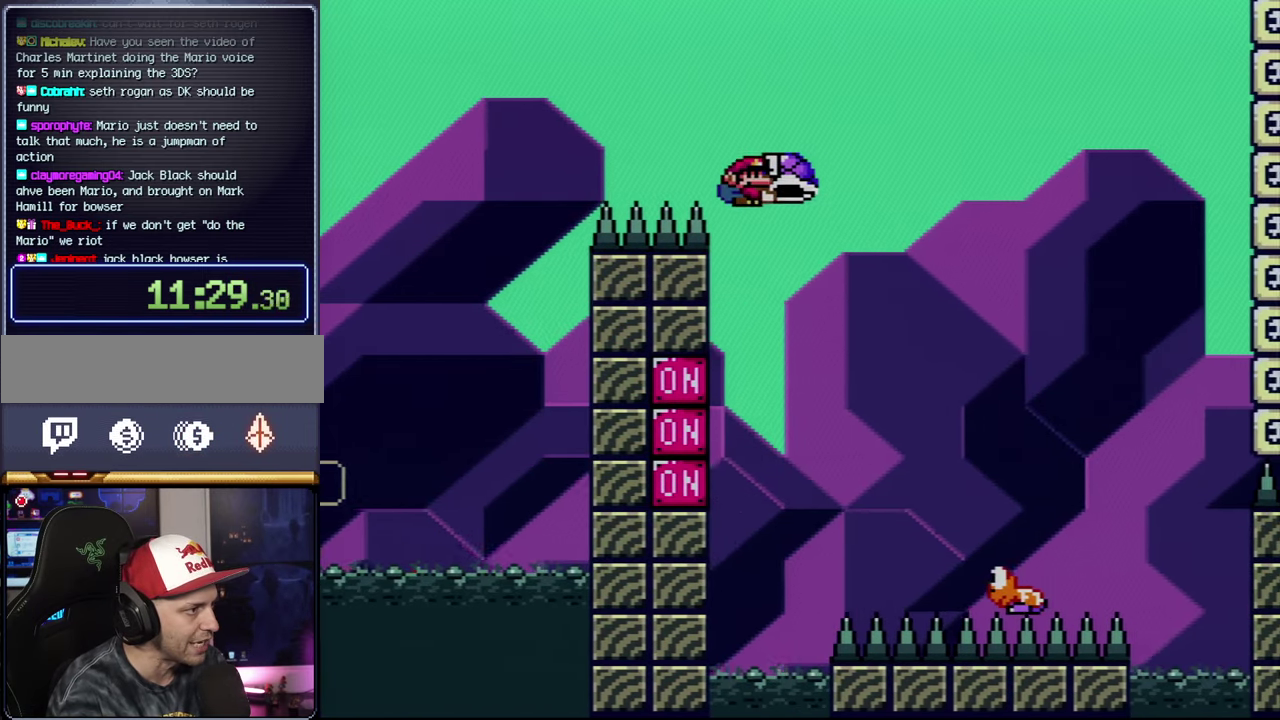
{"buttons": ["B", "Y", "DPAD_LEFT"], "events": [[367, "DPAD_UP", "up"], [383, "DPAD_RIGHT", "up"], [450, "DPAD_LEFT", "down"]]}
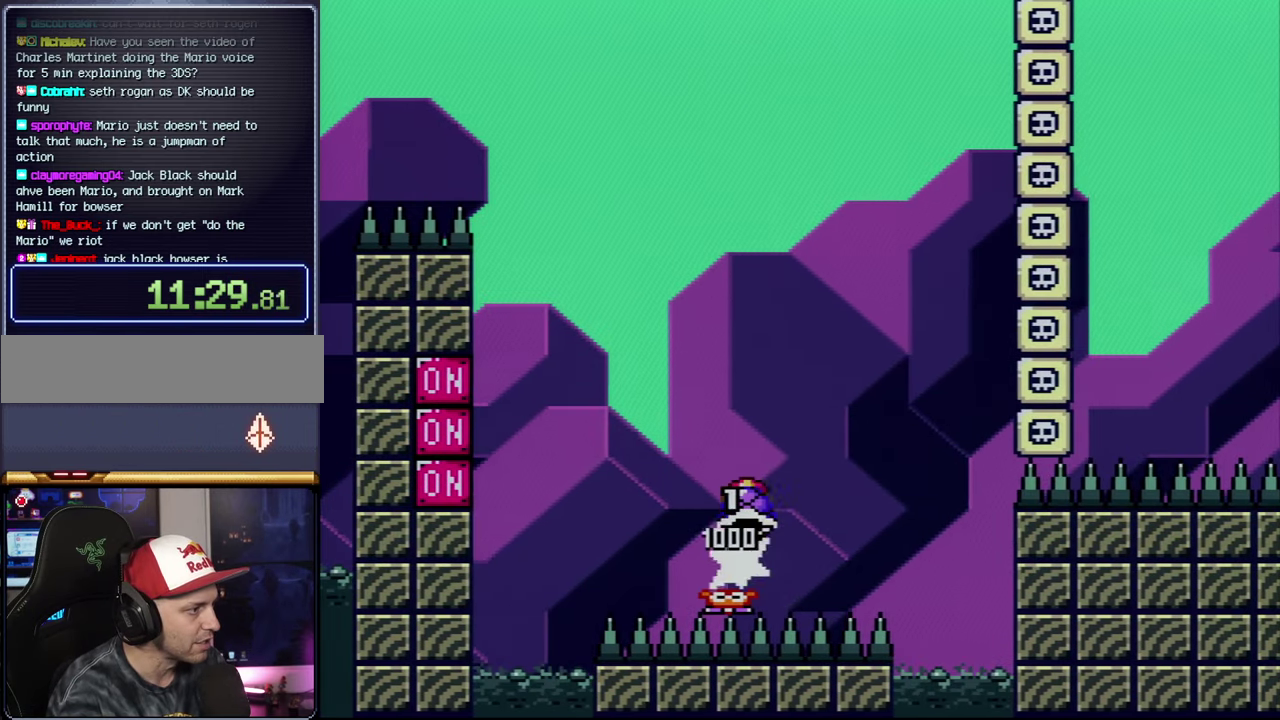
{"buttons": ["B", "Y", "DPAD_RIGHT"], "events": [[117, "DPAD_LEFT", "up"], [300, "Y", "up"], [417, "Y", "down"], [483, "DPAD_RIGHT", "down"]]}
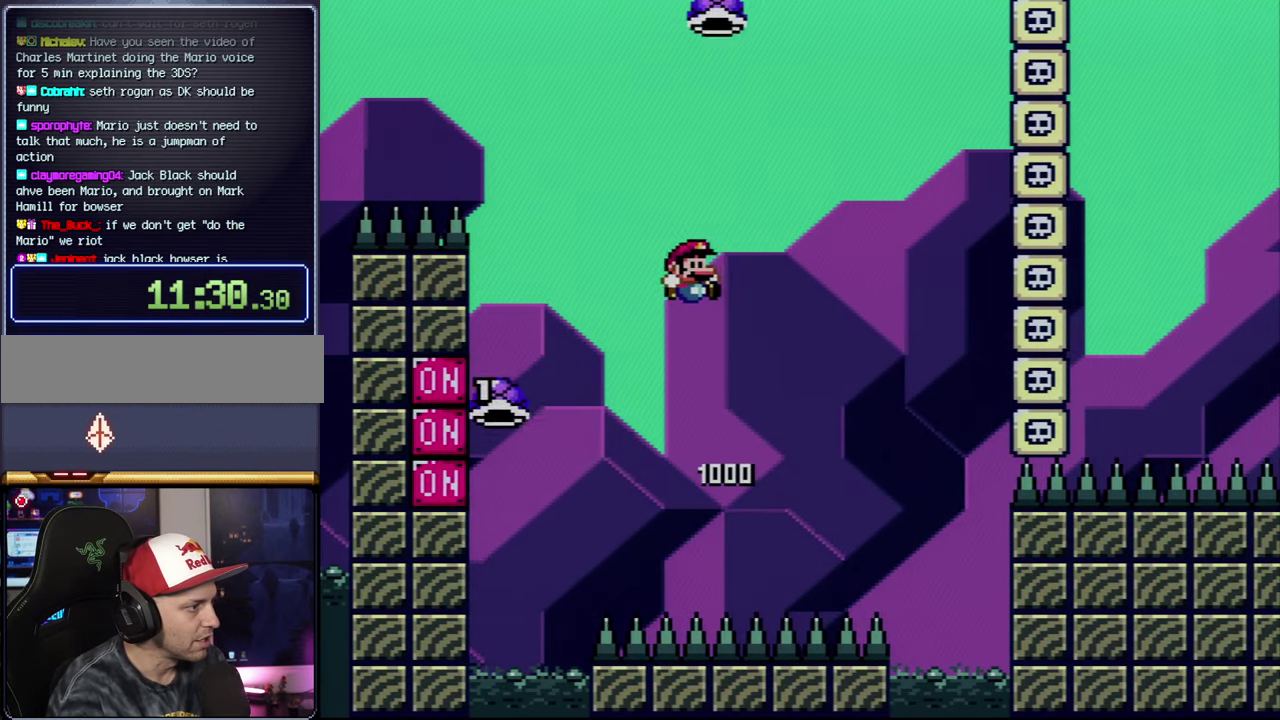
{"buttons": ["B", "Y", "DPAD_RIGHT"], "events": [[300, "B", "up"], [300, "DPAD_RIGHT", "up"], [417, "B", "down"], [417, "DPAD_RIGHT", "down"]]}
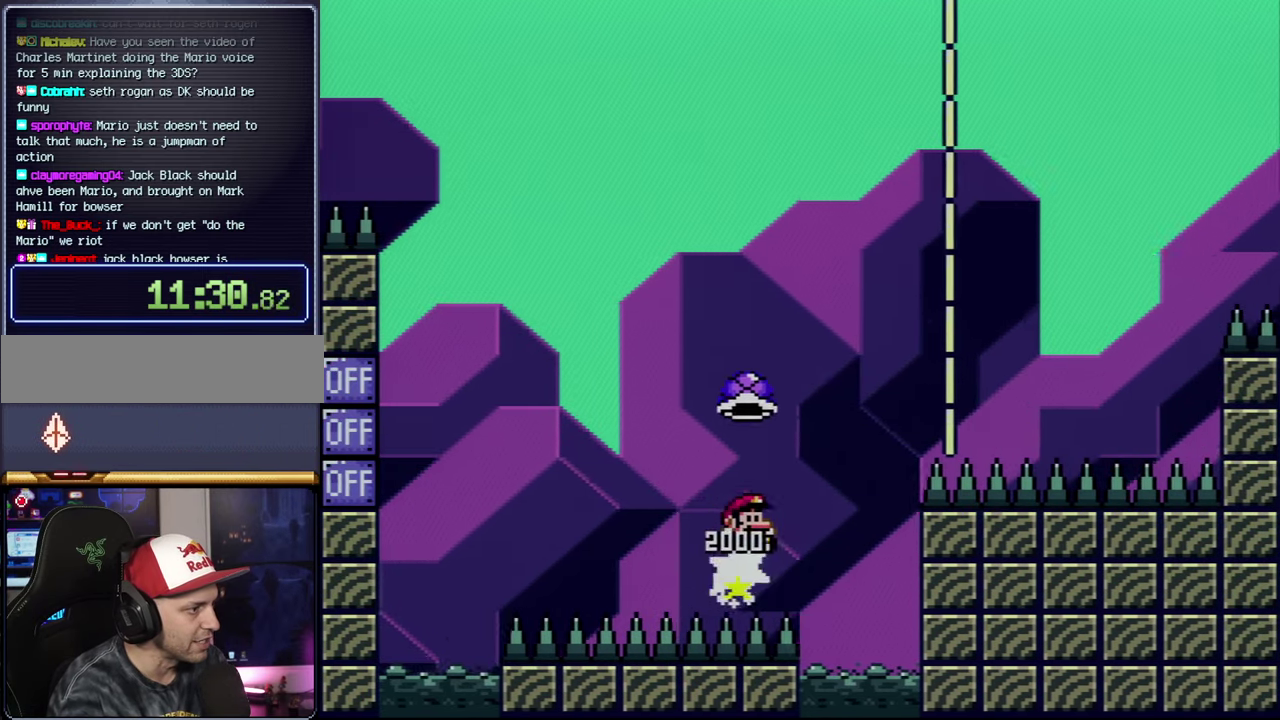
{"buttons": ["Y", "DPAD_RIGHT"], "events": [[233, "Y", "up"], [367, "Y", "down"], [383, "B", "up"]]}
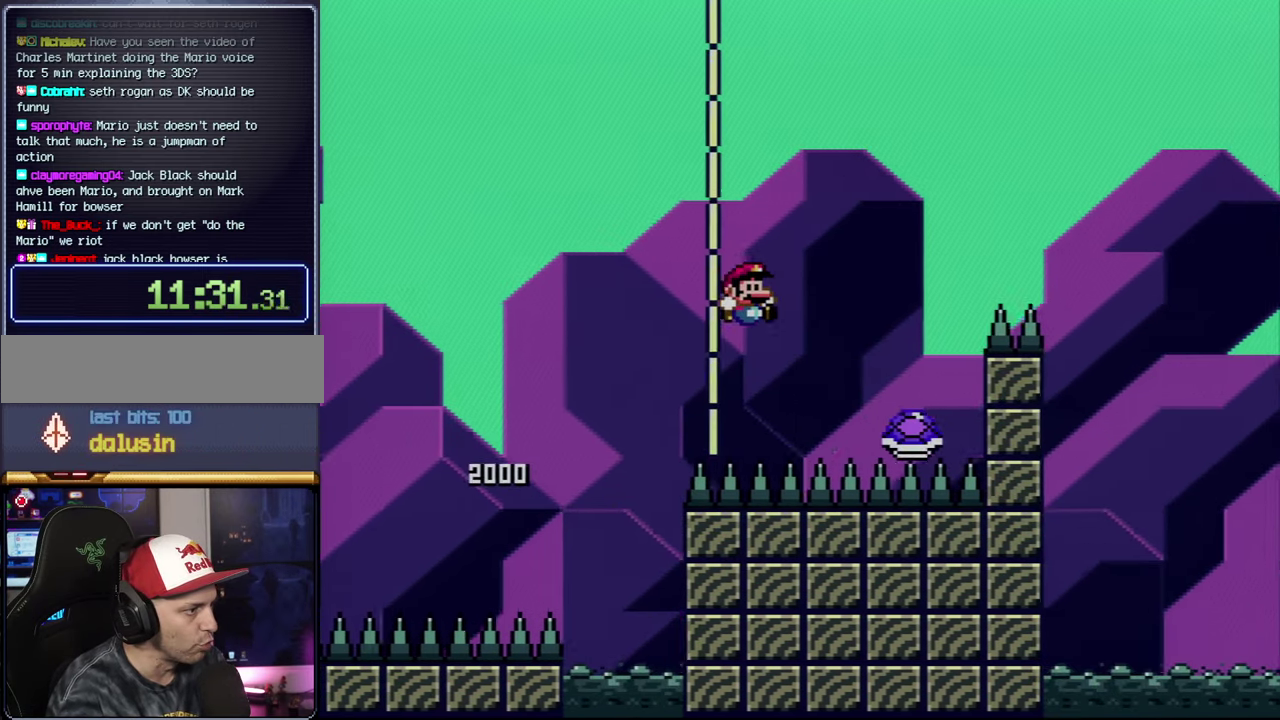
{"buttons": ["B", "Y", "DPAD_RIGHT"], "events": [[83, "B", "down"]]}
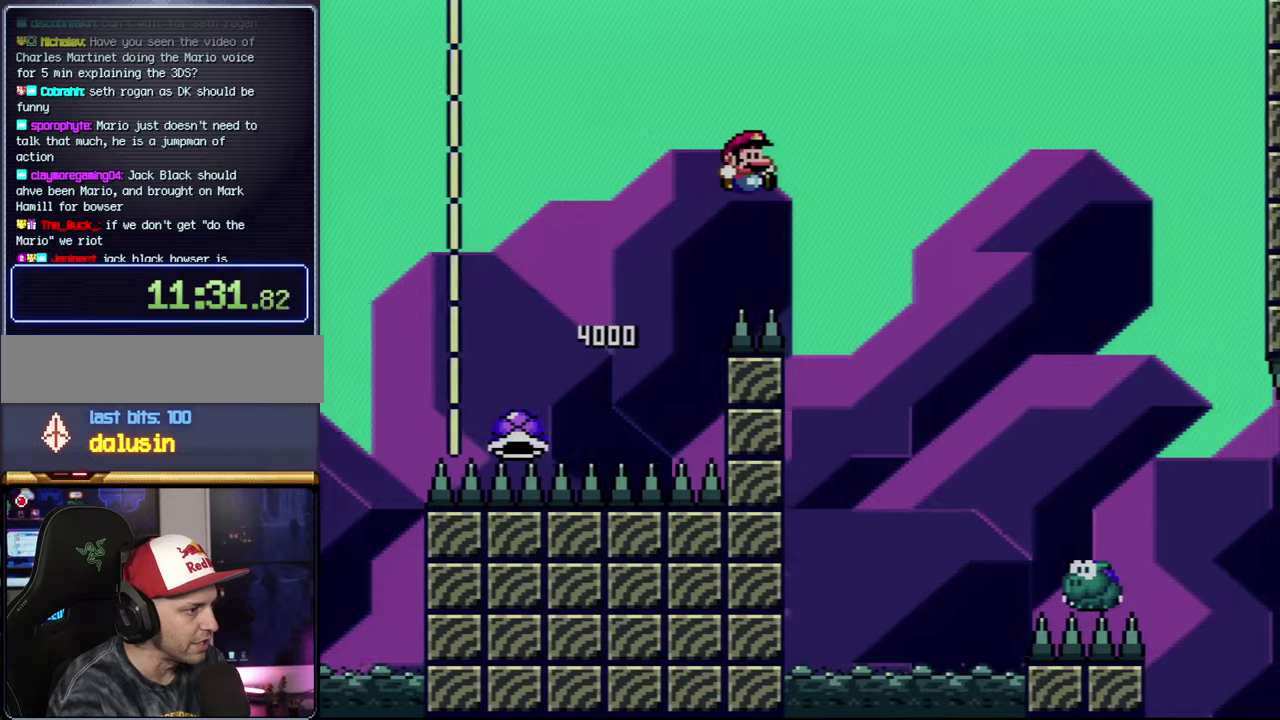
{"buttons": ["Y", "DPAD_RIGHT"], "events": [[134, "B", "up"]]}
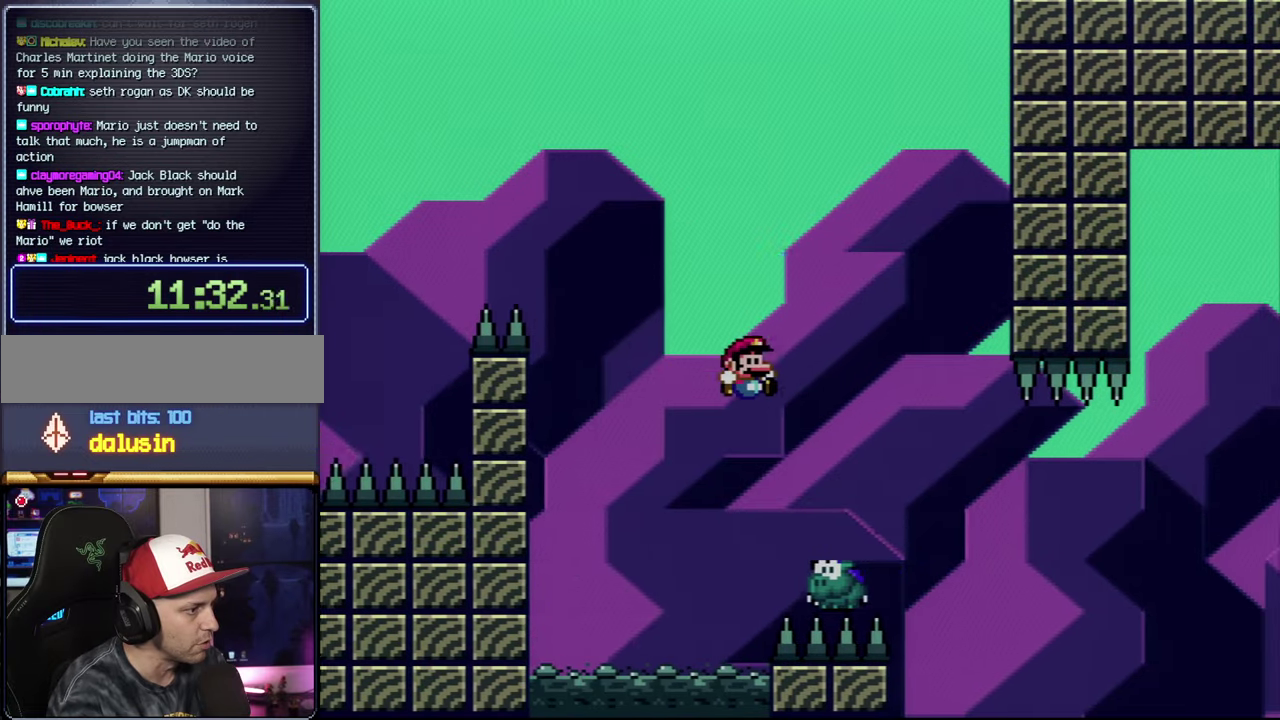
{"buttons": ["B", "DPAD_RIGHT"], "events": [[267, "B", "down"], [384, "Y", "up"]]}
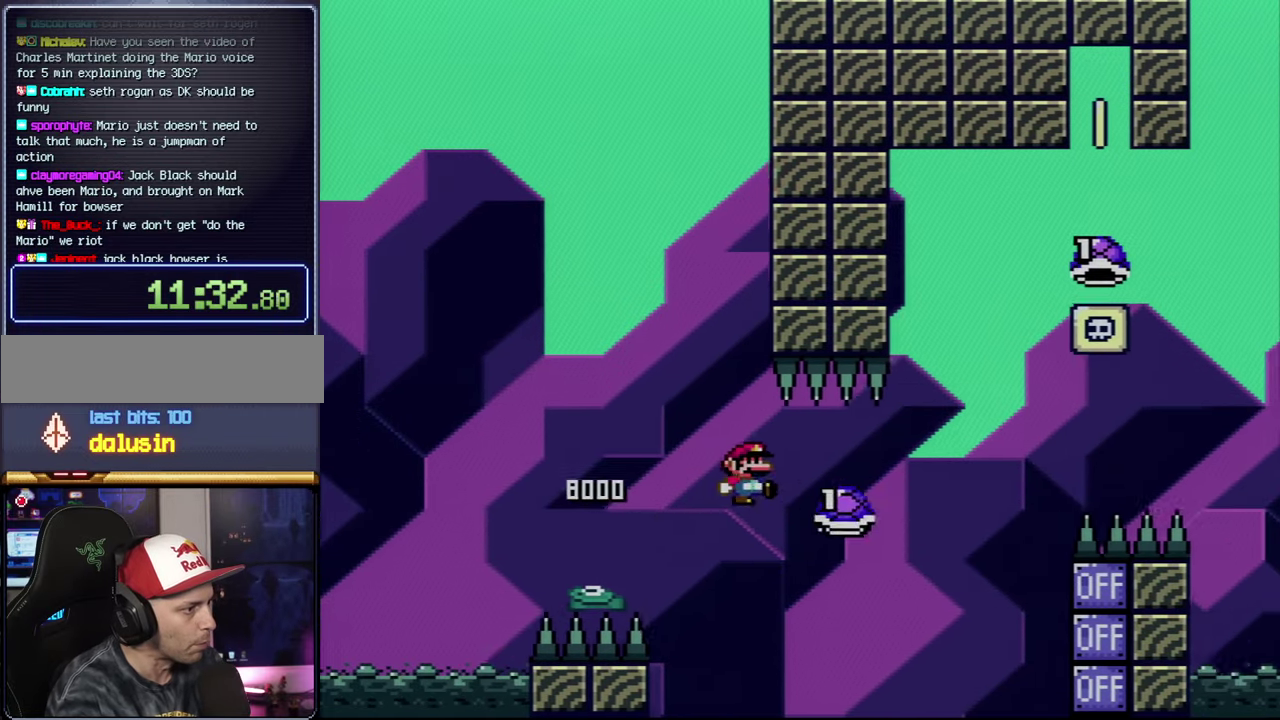
{"buttons": ["B", "Y", "DPAD_RIGHT"], "events": [[17, "Y", "down"], [134, "B", "up"], [167, "Y", "up"], [234, "Y", "down"], [300, "B", "down"], [334, "DPAD_DOWN", "down"], [350, "DPAD_RIGHT", "up"], [417, "DPAD_DOWN", "up"], [417, "DPAD_RIGHT", "down"]]}
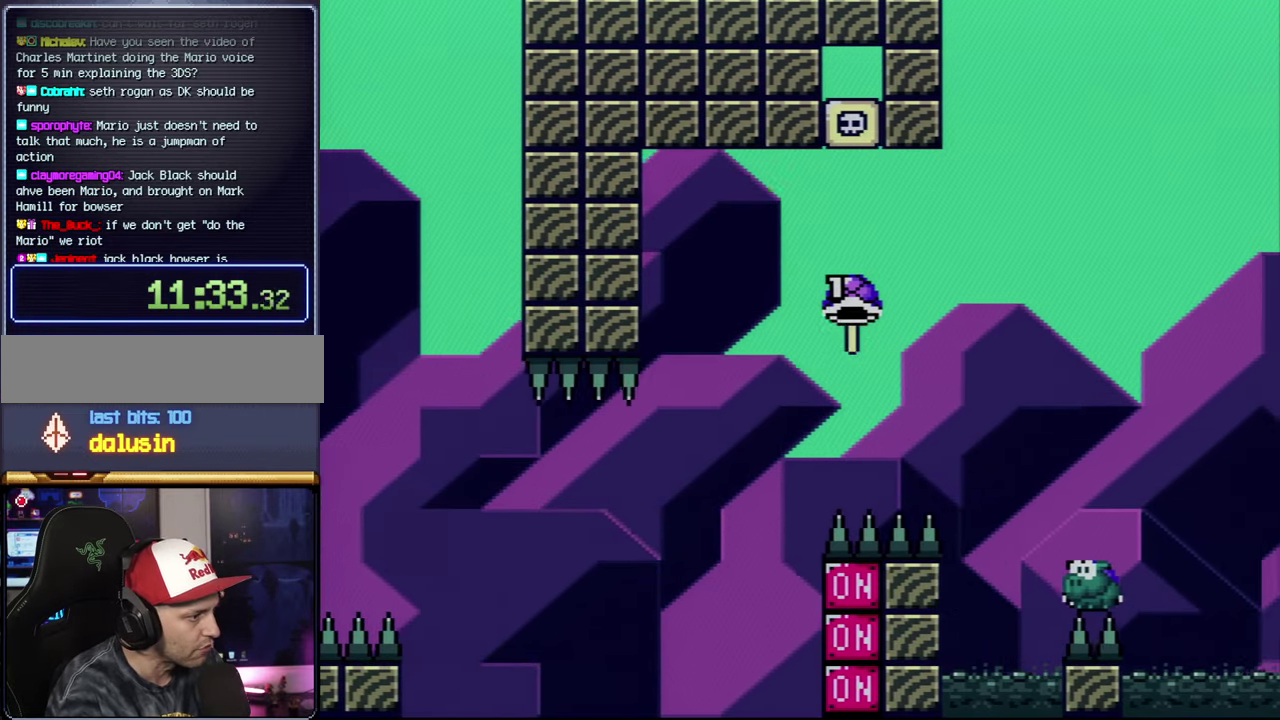
{"buttons": [], "events": [[134, "DPAD_RIGHT", "up"], [167, "B", "up"], [234, "Y", "up"], [334, "A", "down"], [417, "A", "up"]]}
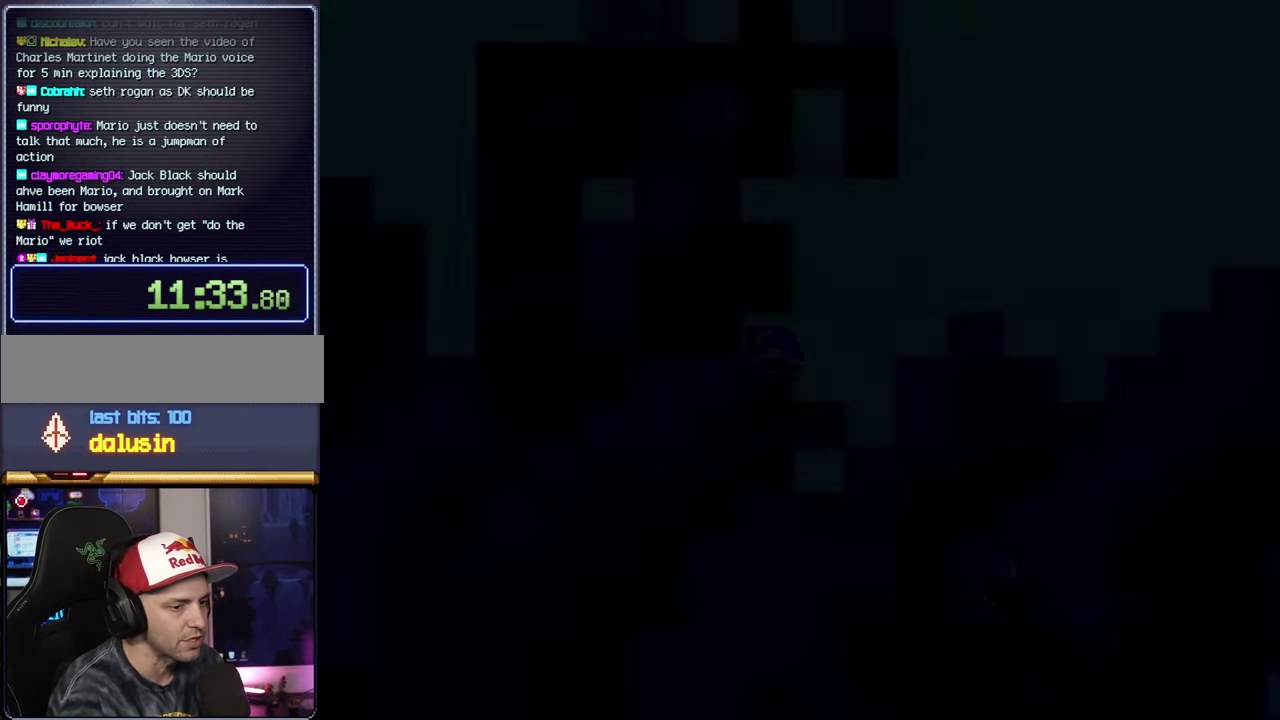
{"buttons": ["A"], "events": [[50, "A", "down"]]}
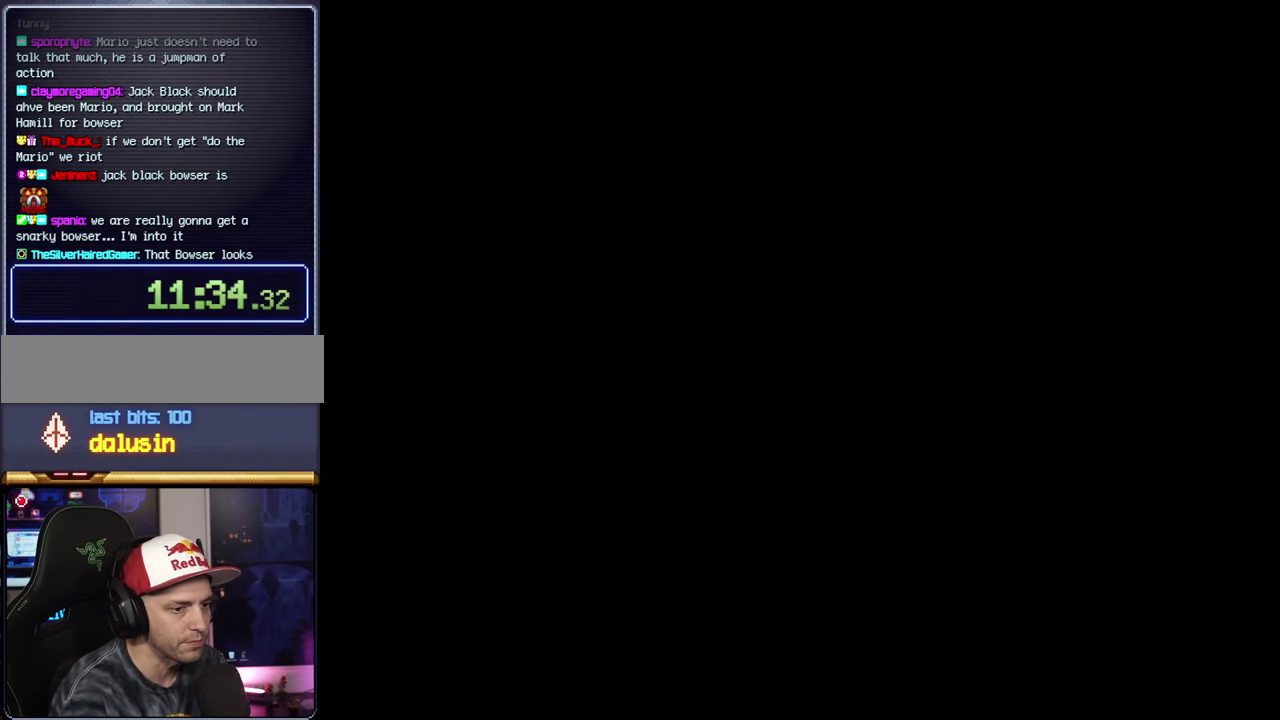
{"buttons": ["B", "Y", "DPAD_RIGHT"], "events": [[417, "A", "up"], [417, "Y", "down"], [450, "B", "down"], [450, "DPAD_RIGHT", "down"]]}
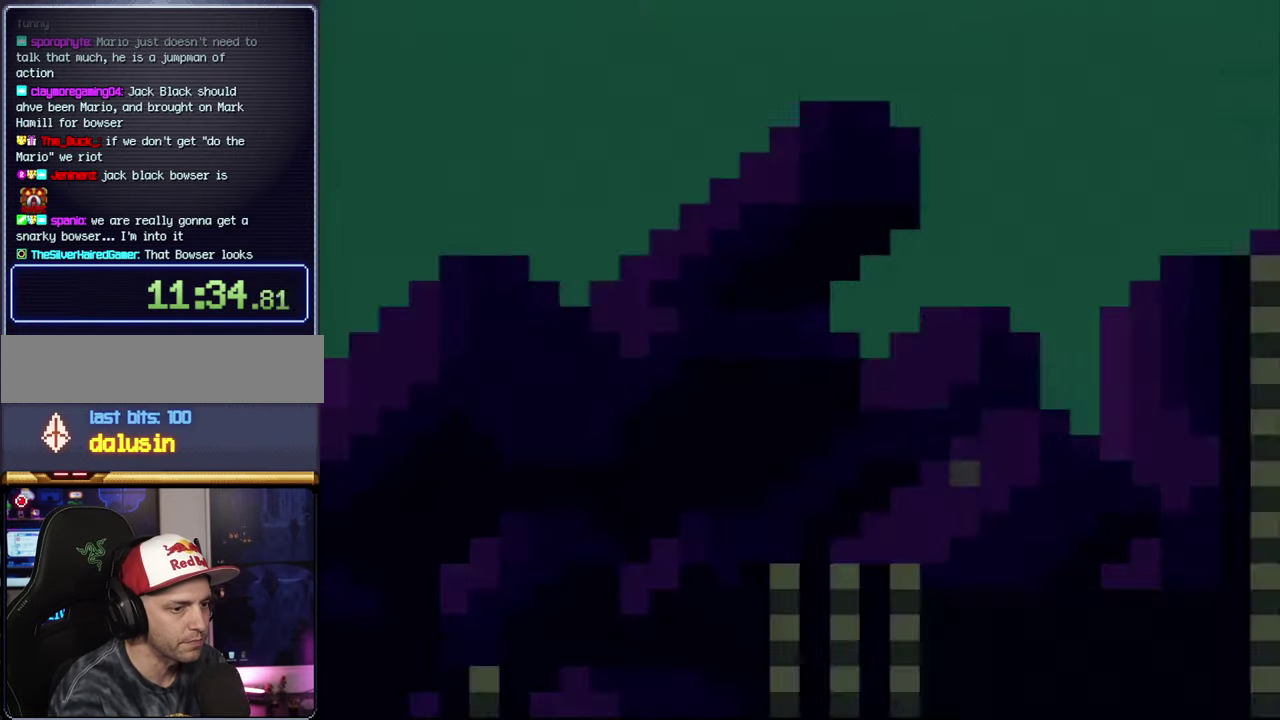
{"buttons": ["B", "Y", "DPAD_RIGHT"], "events": []}
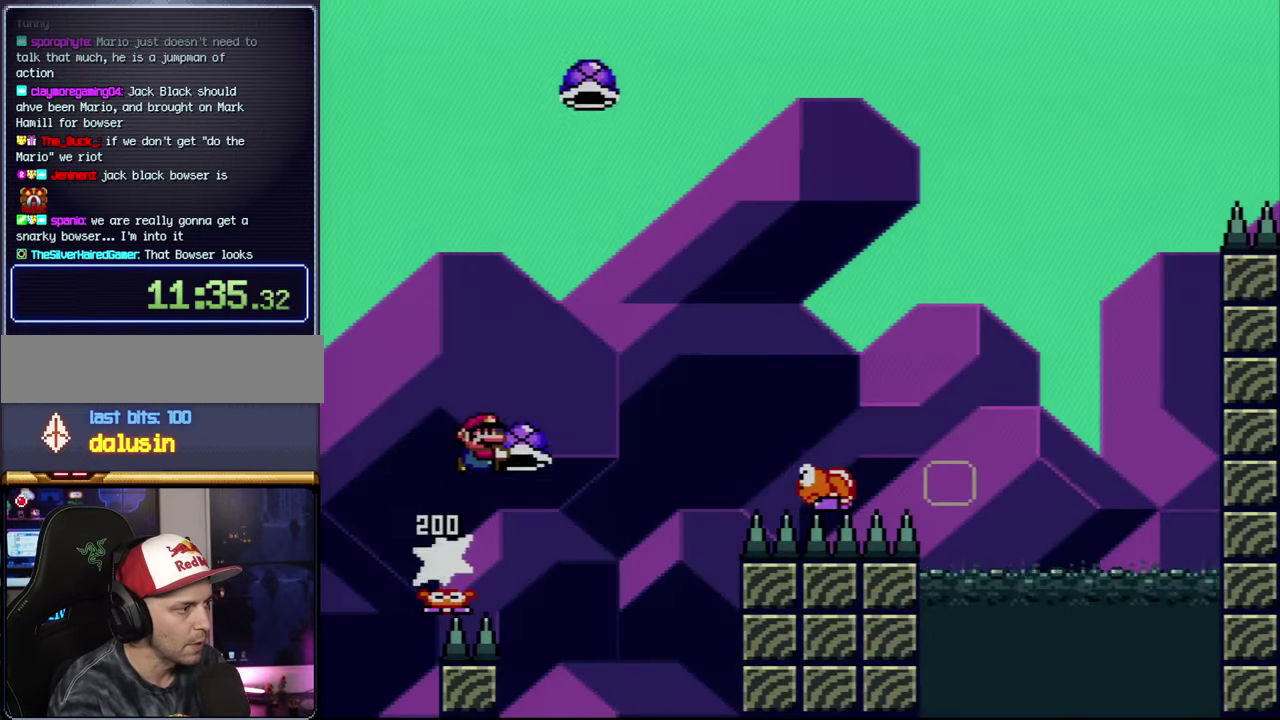
{"buttons": ["B", "Y", "DPAD_UP"], "events": [[84, "Y", "up"], [200, "Y", "down"], [300, "DPAD_UP", "down"], [417, "DPAD_RIGHT", "up"]]}
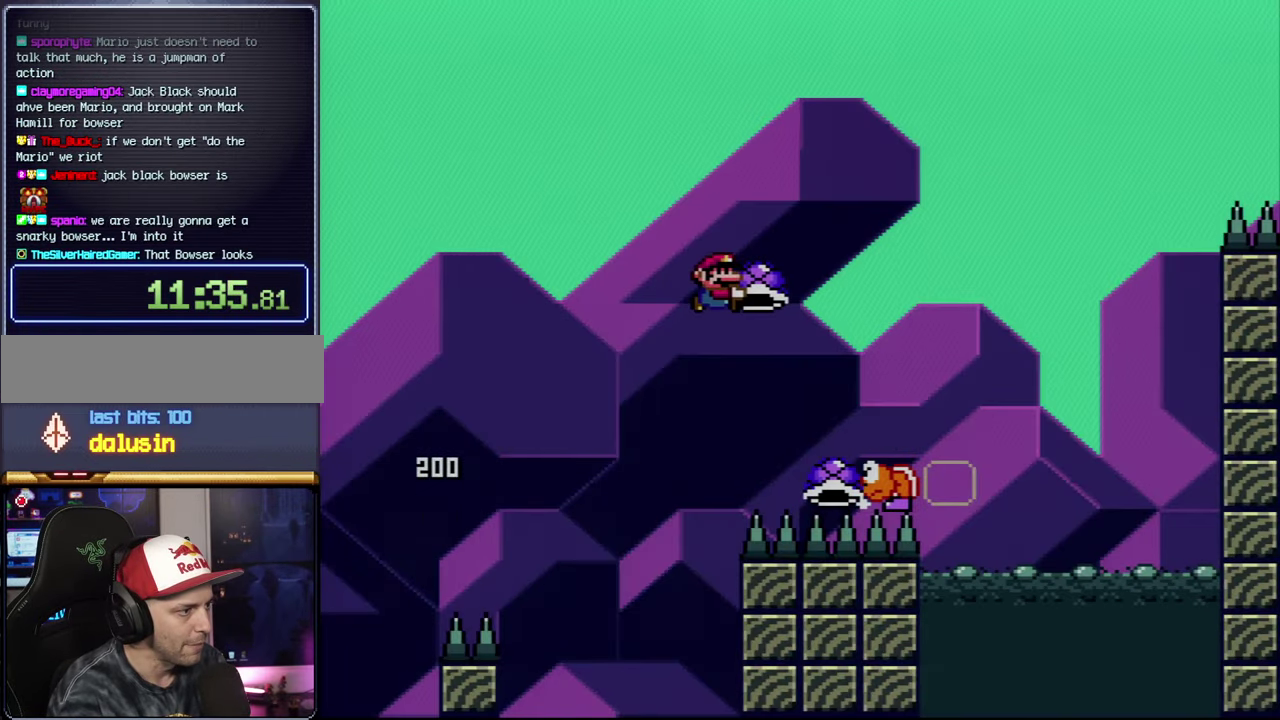
{"buttons": ["B", "Y", "DPAD_LEFT"], "events": [[117, "DPAD_RIGHT", "down"], [134, "Y", "up"], [234, "Y", "down"], [417, "DPAD_RIGHT", "up"], [450, "DPAD_LEFT", "down"], [450, "DPAD_UP", "up"]]}
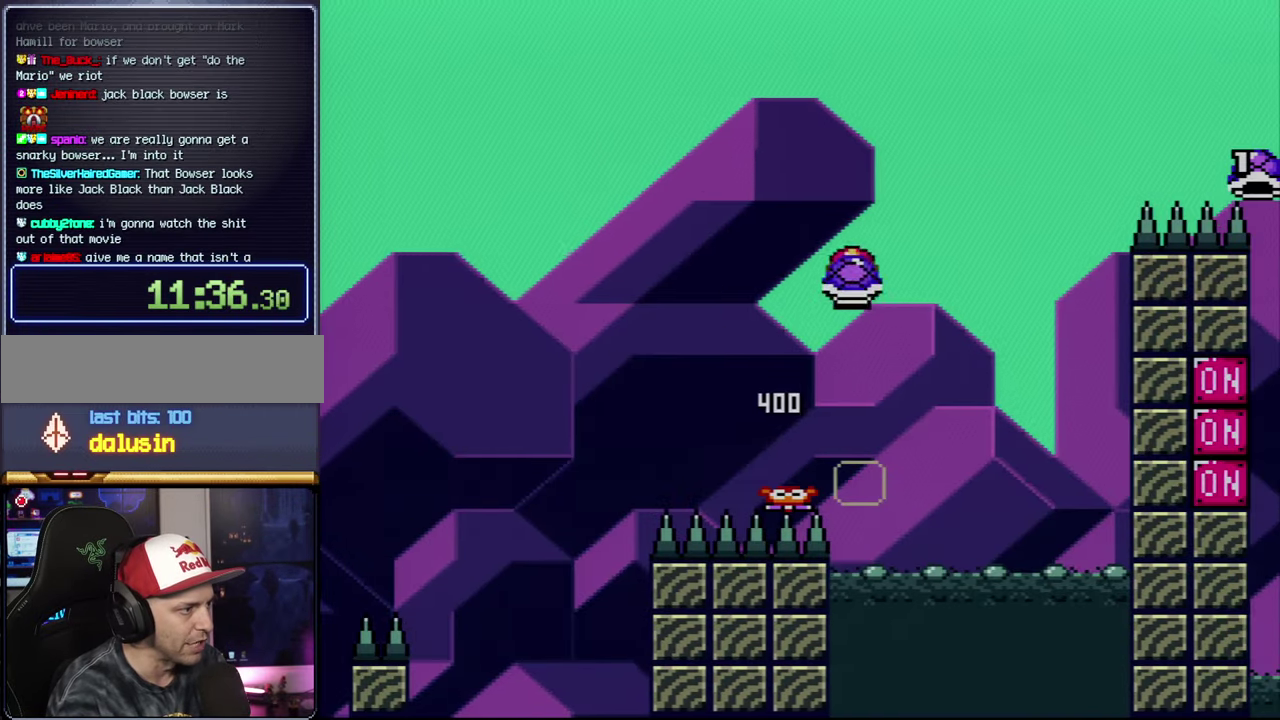
{"buttons": ["B", "Y"], "events": [[100, "DPAD_LEFT", "up"], [100, "DPAD_RIGHT", "down"], [234, "DPAD_RIGHT", "up"], [300, "Y", "up"], [417, "Y", "down"]]}
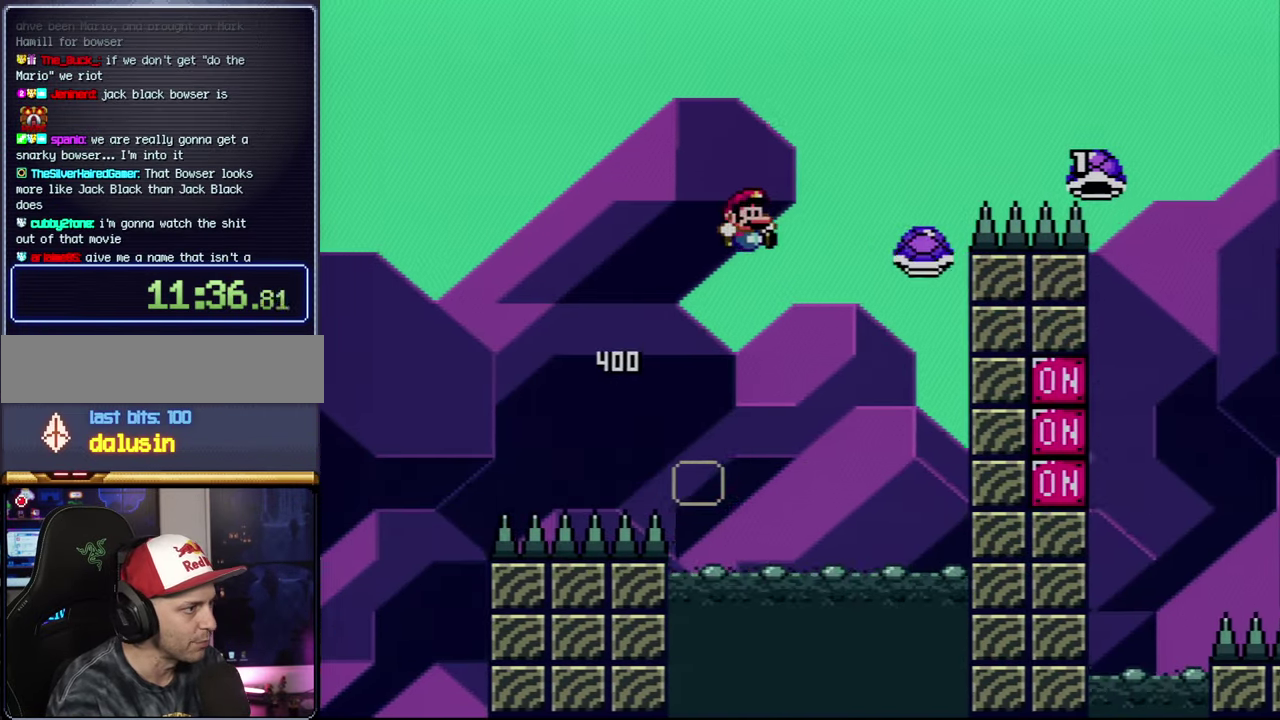
{"buttons": ["B", "Y", "DPAD_UP", "DPAD_RIGHT"], "events": [[233, "DPAD_RIGHT", "down"], [266, "DPAD_UP", "down"]]}
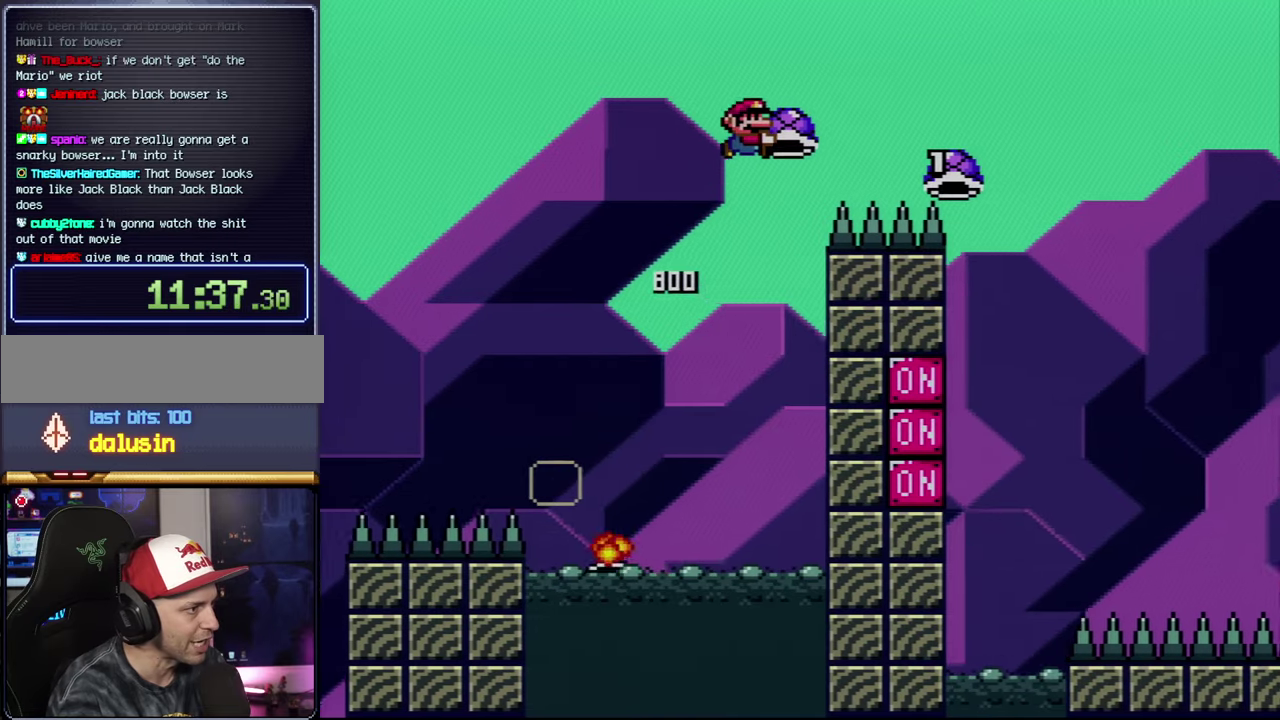
{"buttons": ["B", "Y", "DPAD_UP", "DPAD_RIGHT"], "events": [[200, "Y", "up"], [300, "Y", "down"]]}
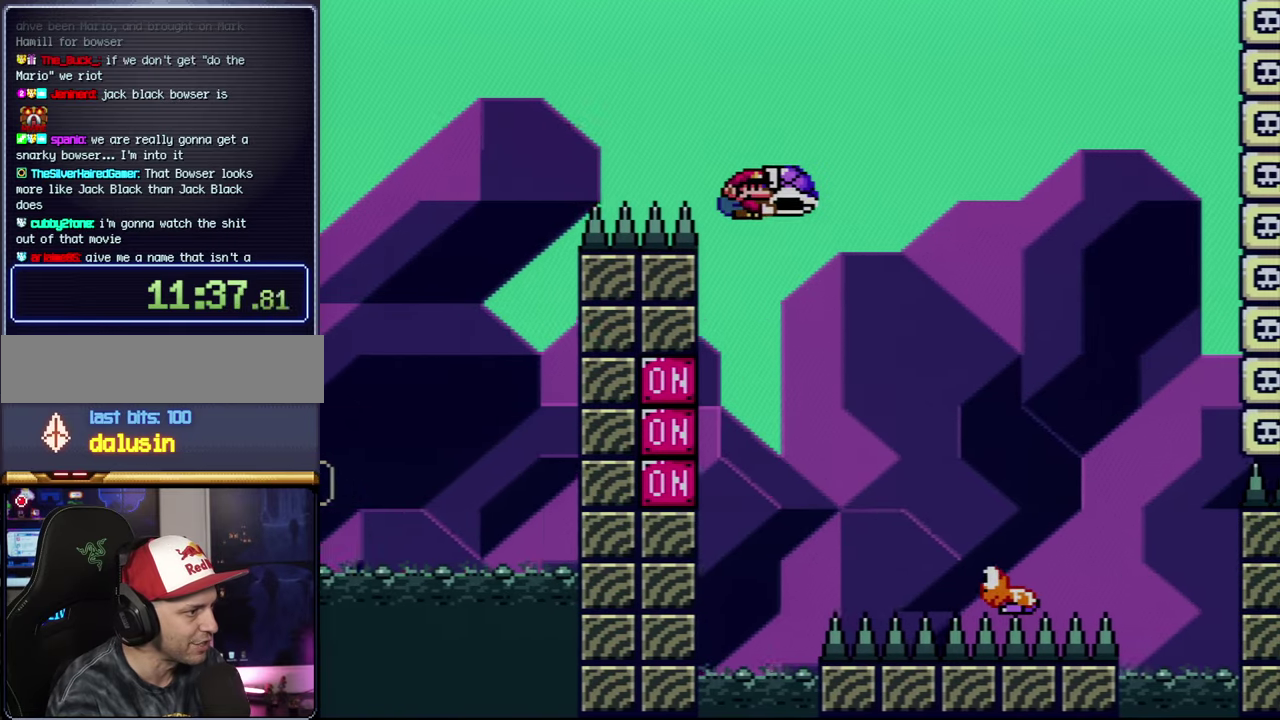
{"buttons": ["B", "Y", "DPAD_LEFT"], "events": [[383, "DPAD_RIGHT", "up"], [383, "DPAD_UP", "up"], [450, "DPAD_LEFT", "down"]]}
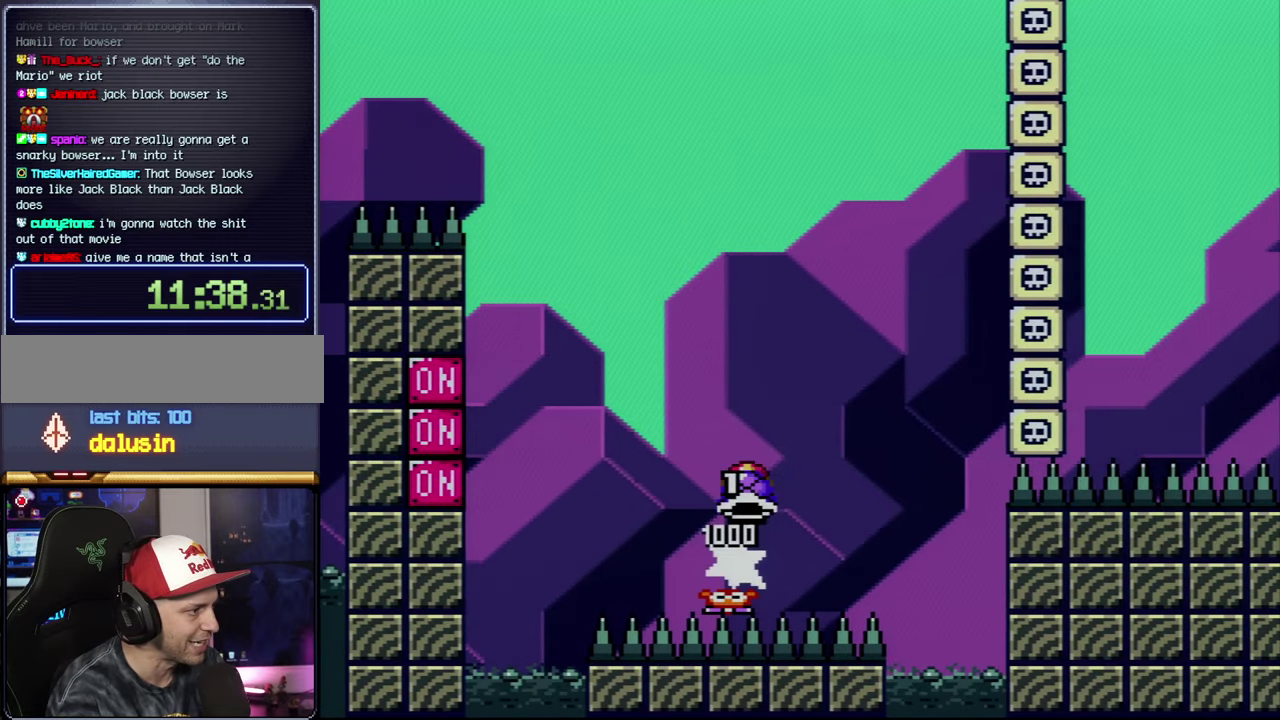
{"buttons": ["B", "Y"], "events": [[116, "DPAD_LEFT", "up"], [266, "Y", "up"], [383, "Y", "down"]]}
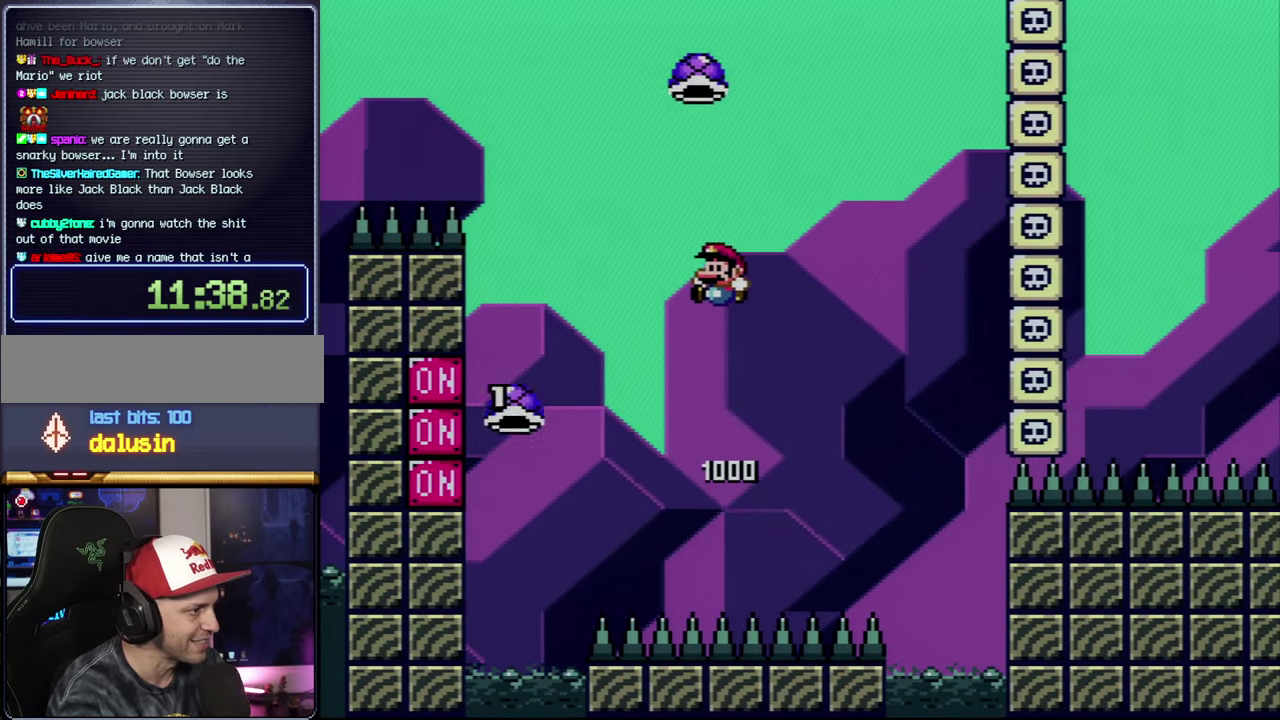
{"buttons": ["B", "Y", "DPAD_RIGHT"], "events": [[116, "DPAD_RIGHT", "down"], [266, "DPAD_RIGHT", "up"], [366, "DPAD_RIGHT", "down"]]}
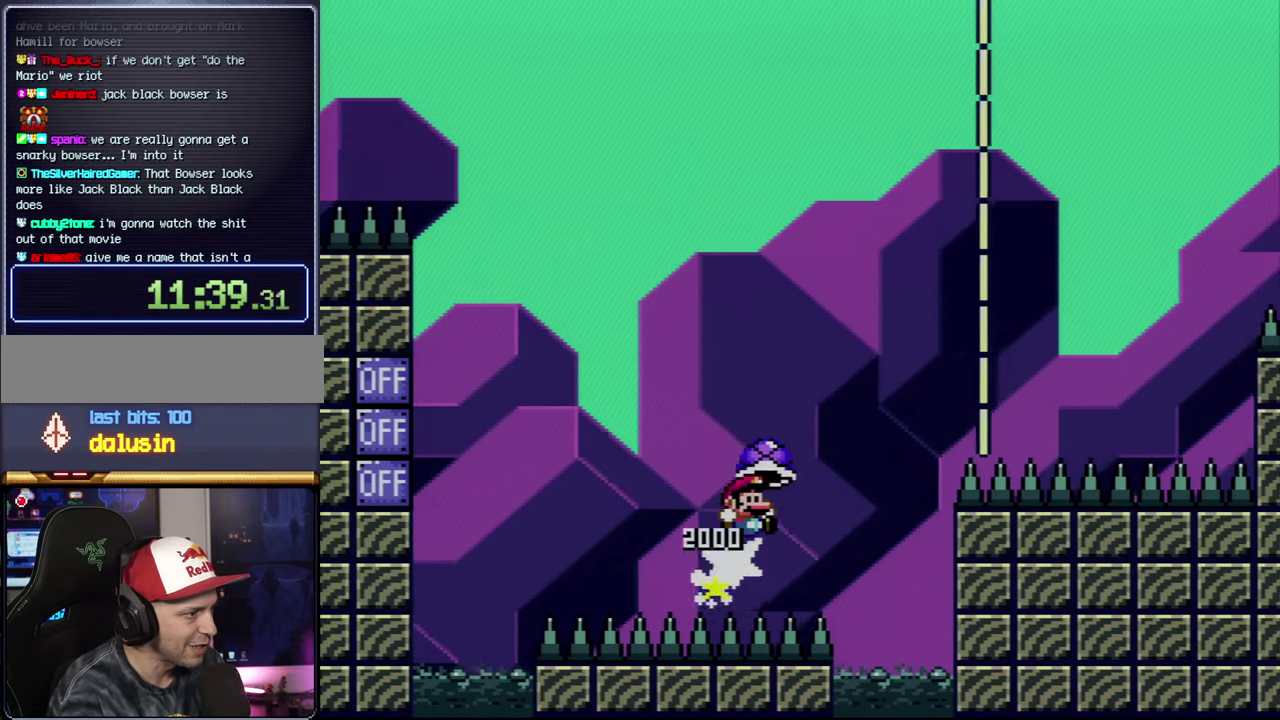
{"buttons": ["B", "Y", "DPAD_RIGHT"], "events": [[200, "Y", "up"], [333, "Y", "down"]]}